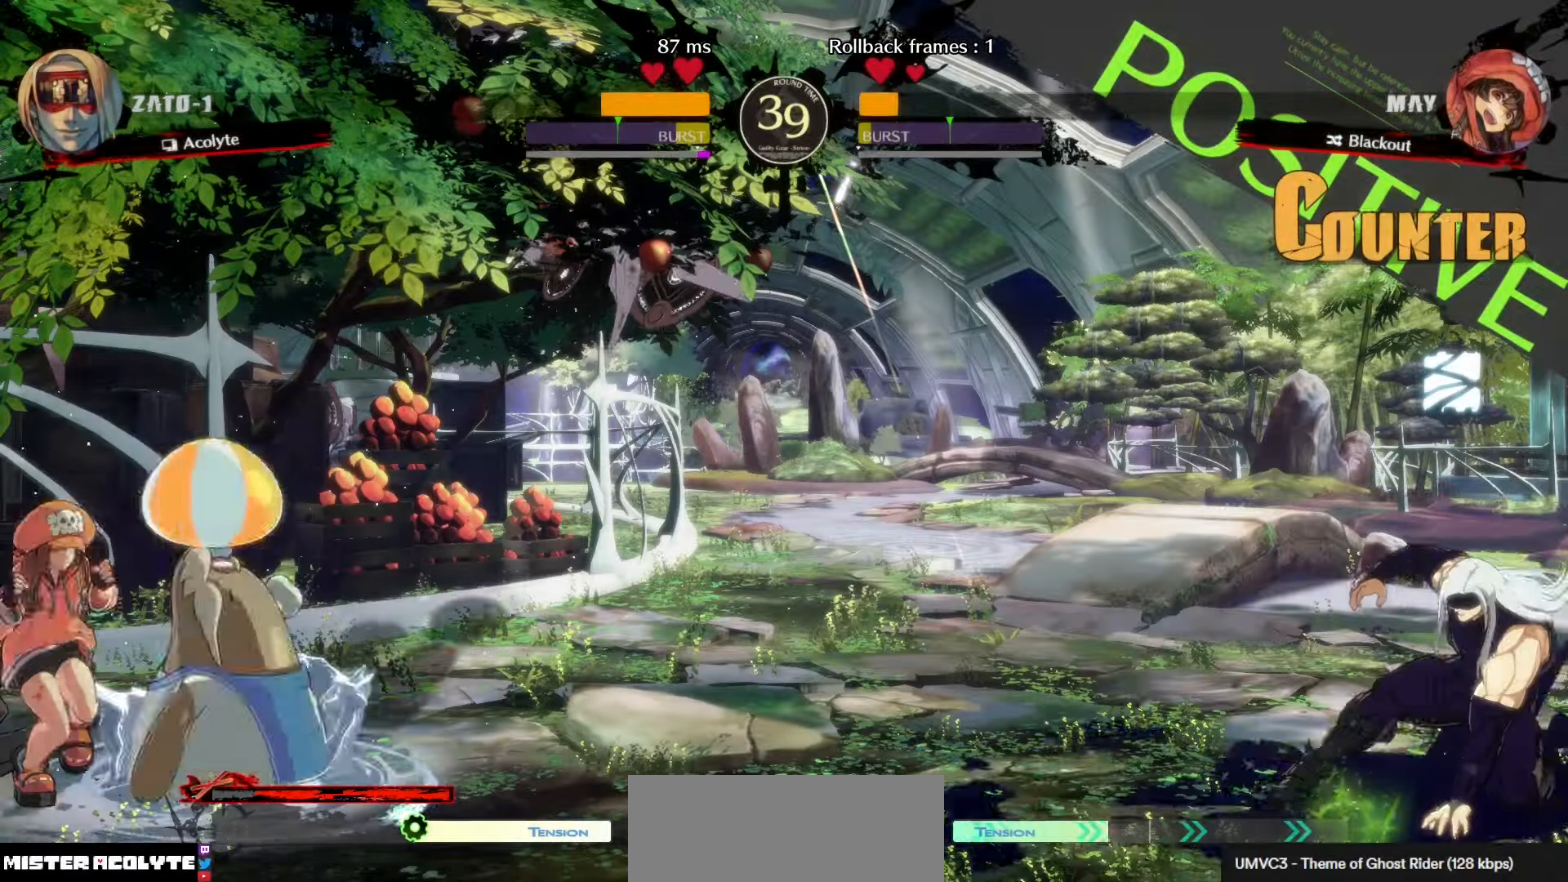
Gameplay with a controller (PlayStation layout); each line is a JSON object with the inputs held at the frame after it. "events" lists button and stick changes between this image and that frame as [ms after this image, input, new state], when the widget could be followed in between. Not read: DPAD_DOWN DPAD_LEFT DPAD_RIGHT DPAD_UP L1 L2 L3 R3 SELECT START right_stick.
{"buttons": [], "left_stick": "center", "events": []}
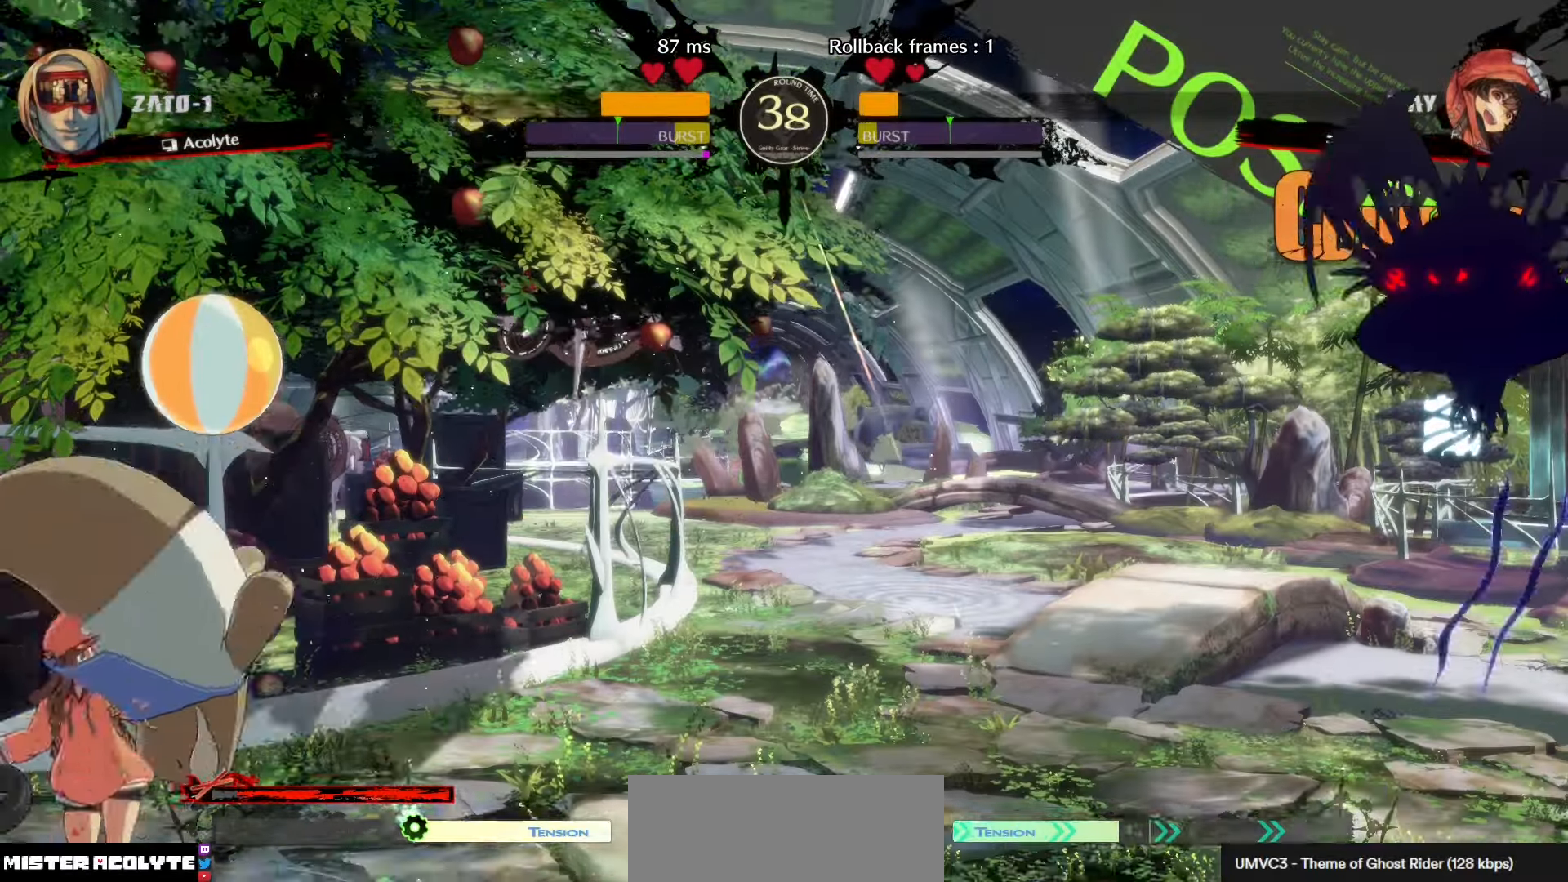
{"buttons": ["TRIANGLE"], "left_stick": "center", "events": [[417, "TRIANGLE", "down"]]}
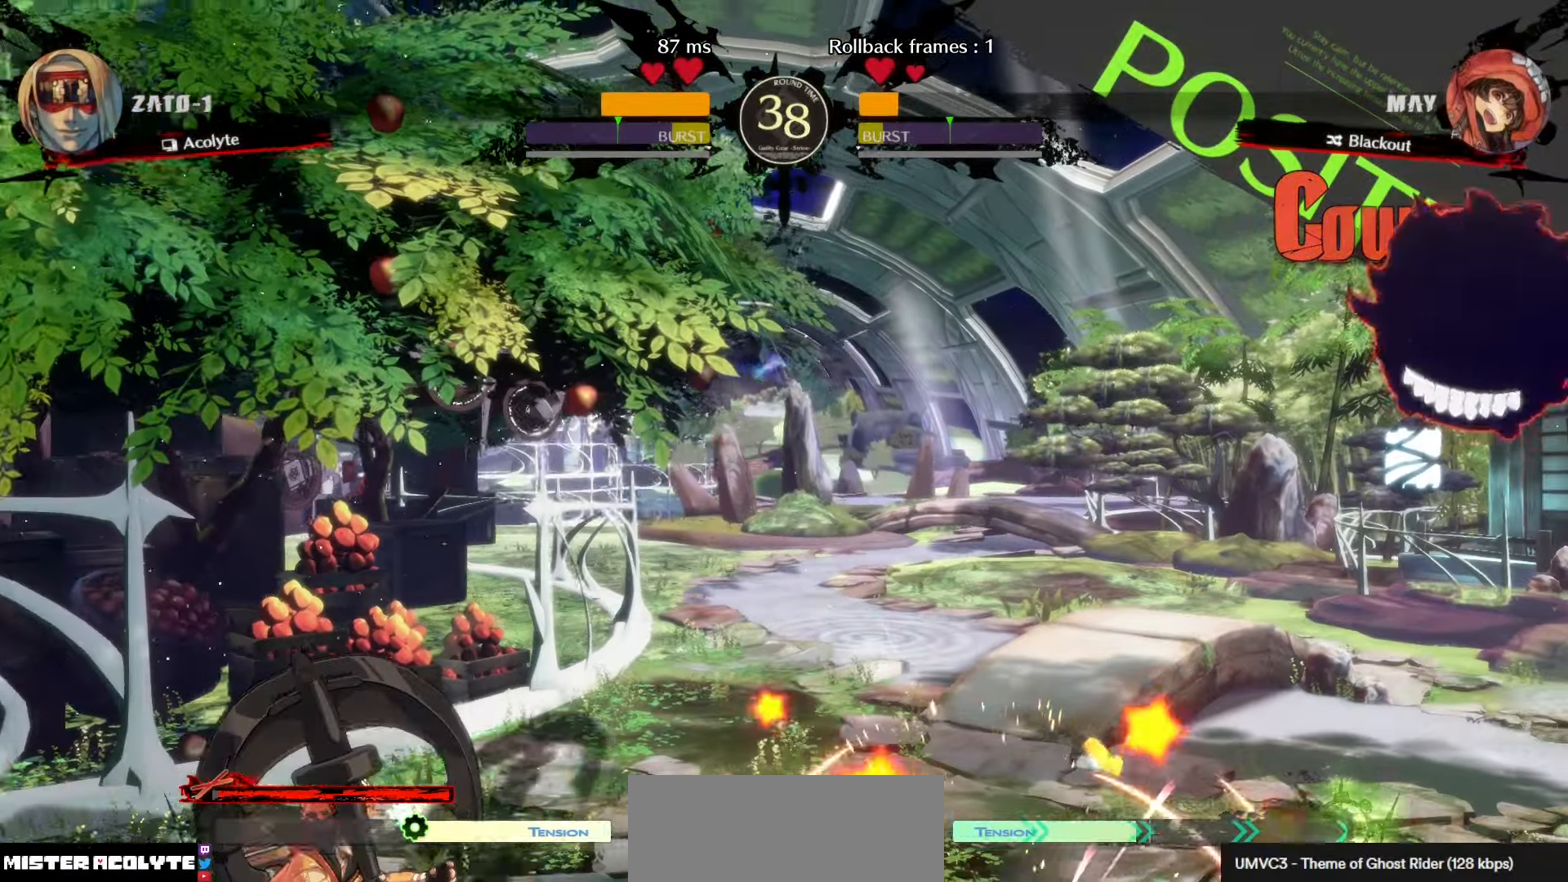
{"buttons": [], "left_stick": "center", "events": [[167, "TRIANGLE", "up"]]}
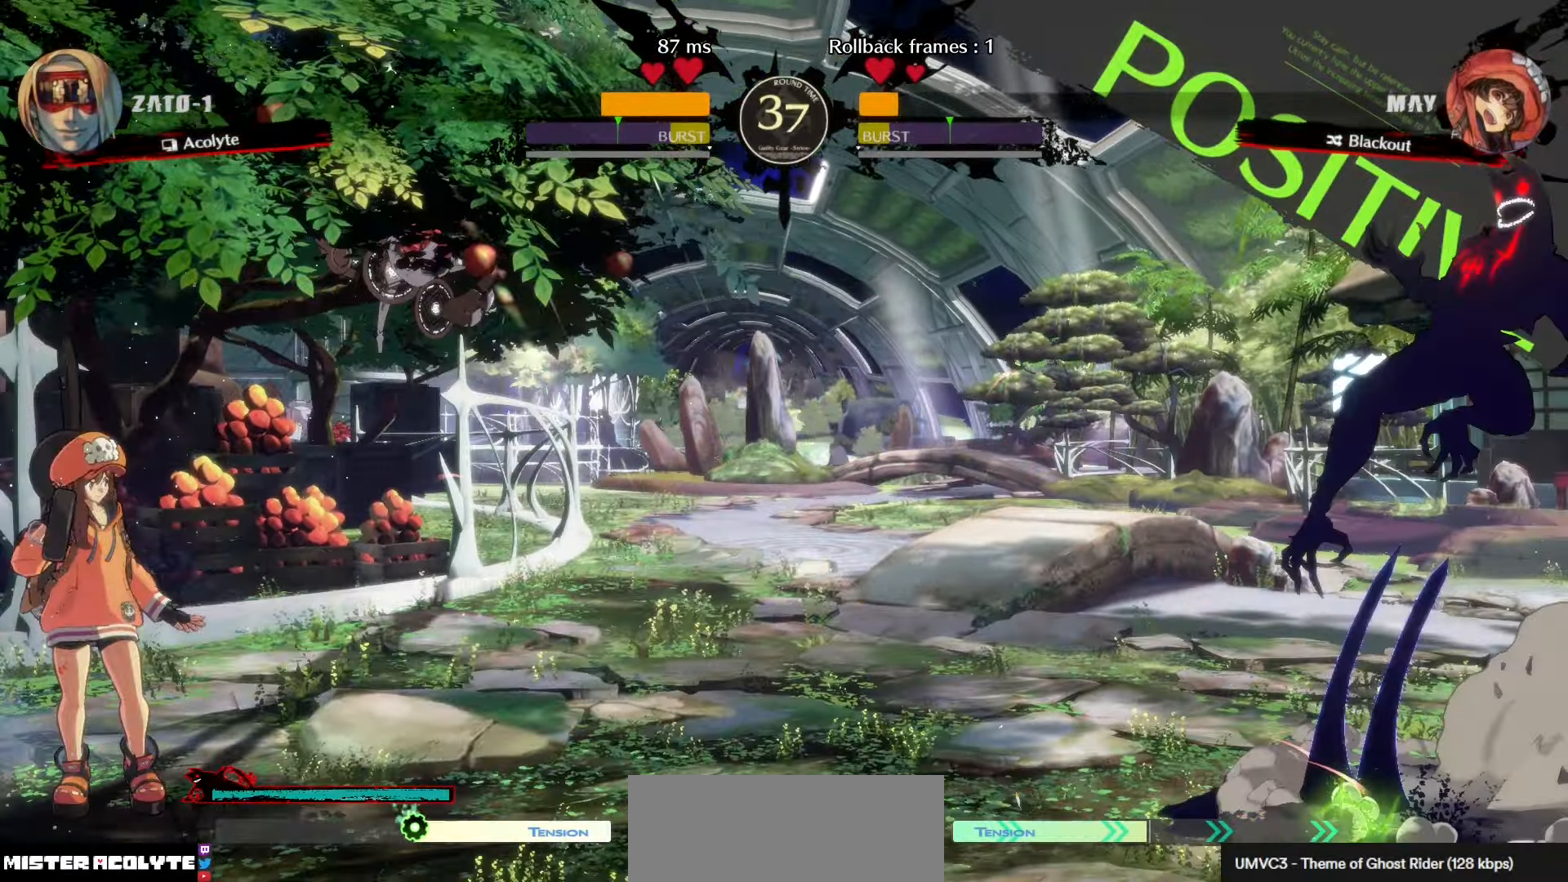
{"buttons": [], "left_stick": "center", "events": []}
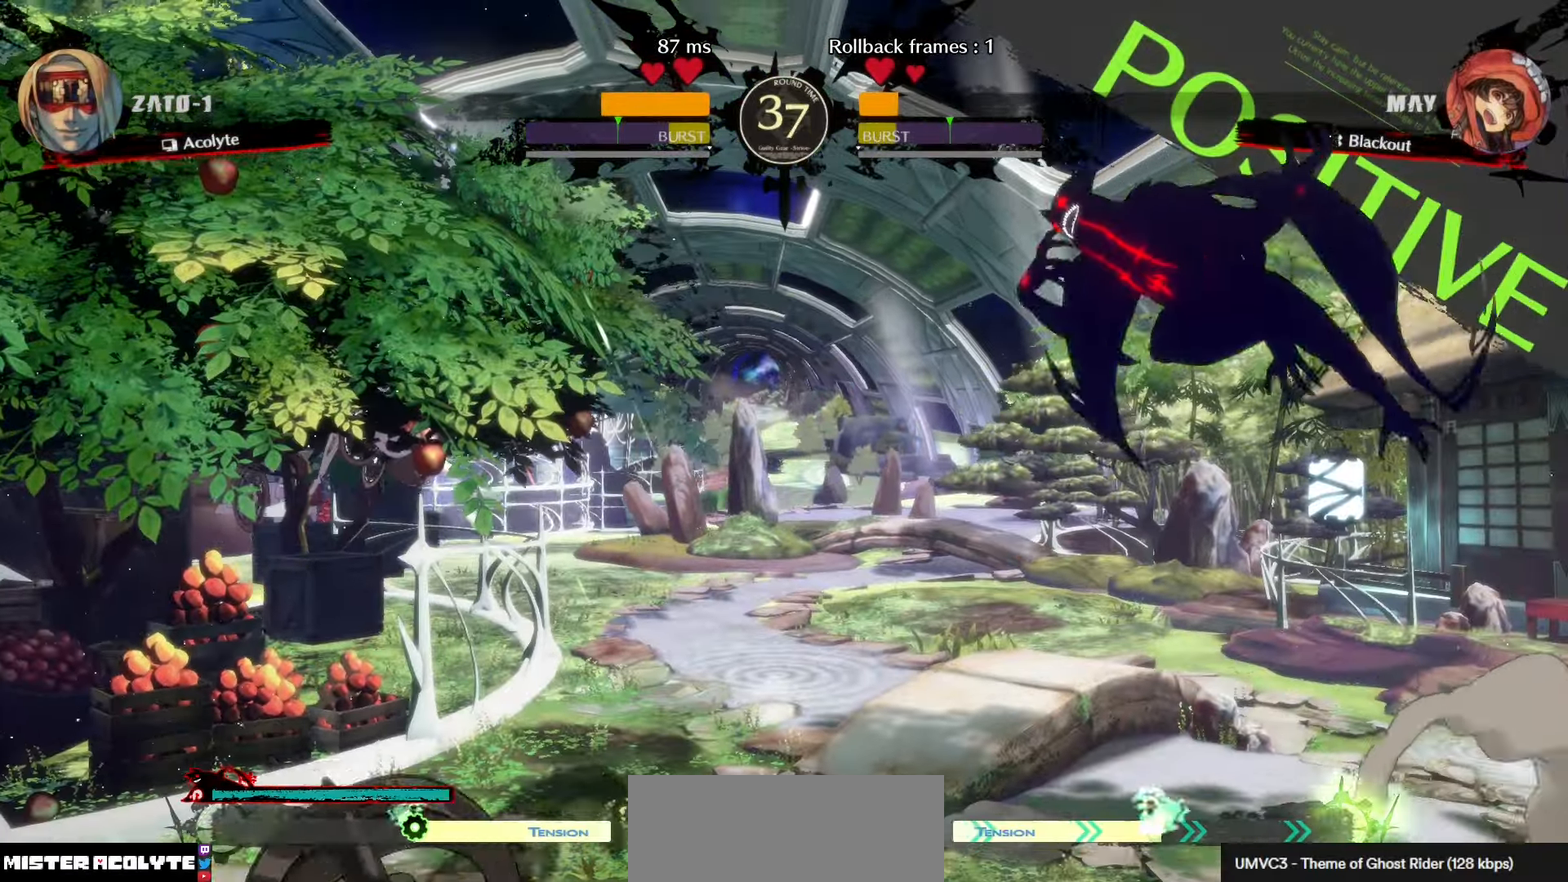
{"buttons": [], "left_stick": "center", "events": []}
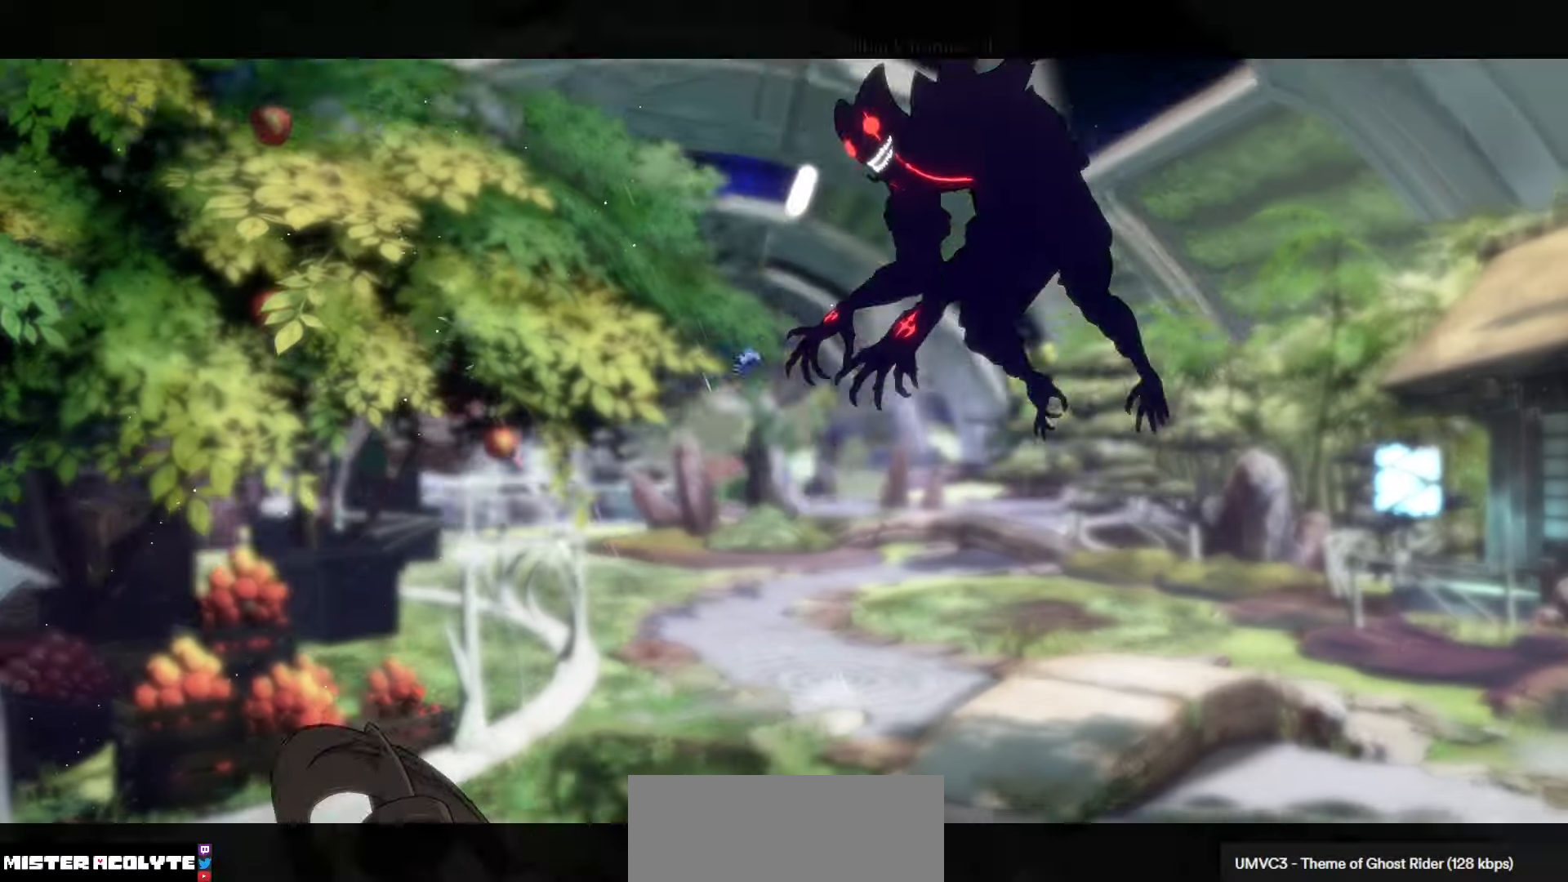
{"buttons": ["SQUARE", "TRIANGLE"], "left_stick": "center", "events": [[417, "SQUARE", "down"], [417, "TRIANGLE", "down"]]}
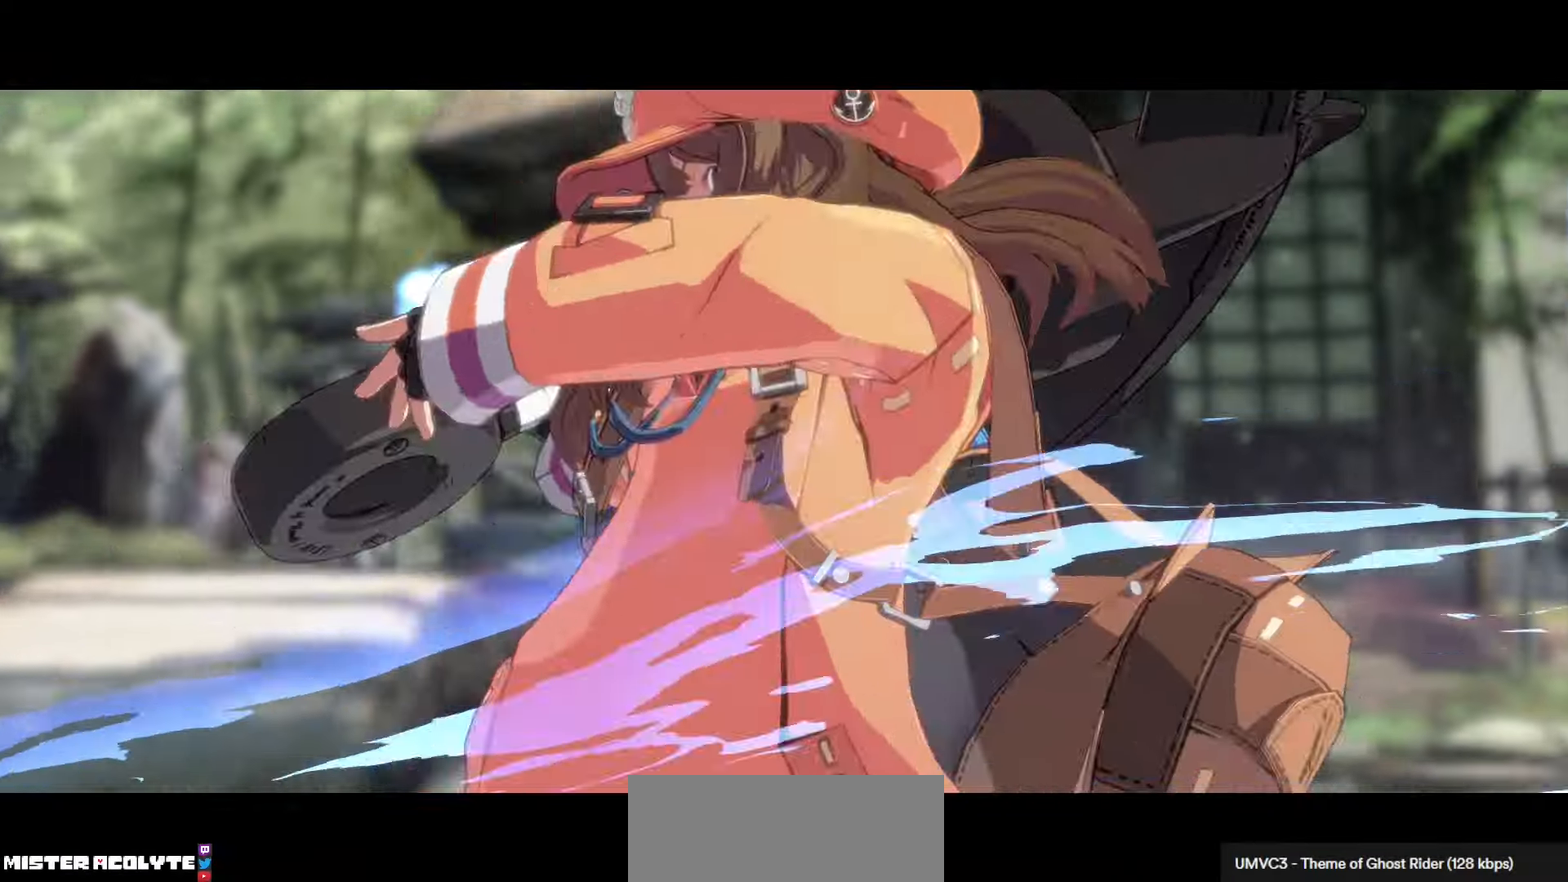
{"buttons": ["SQUARE", "TRIANGLE"], "left_stick": "center", "events": []}
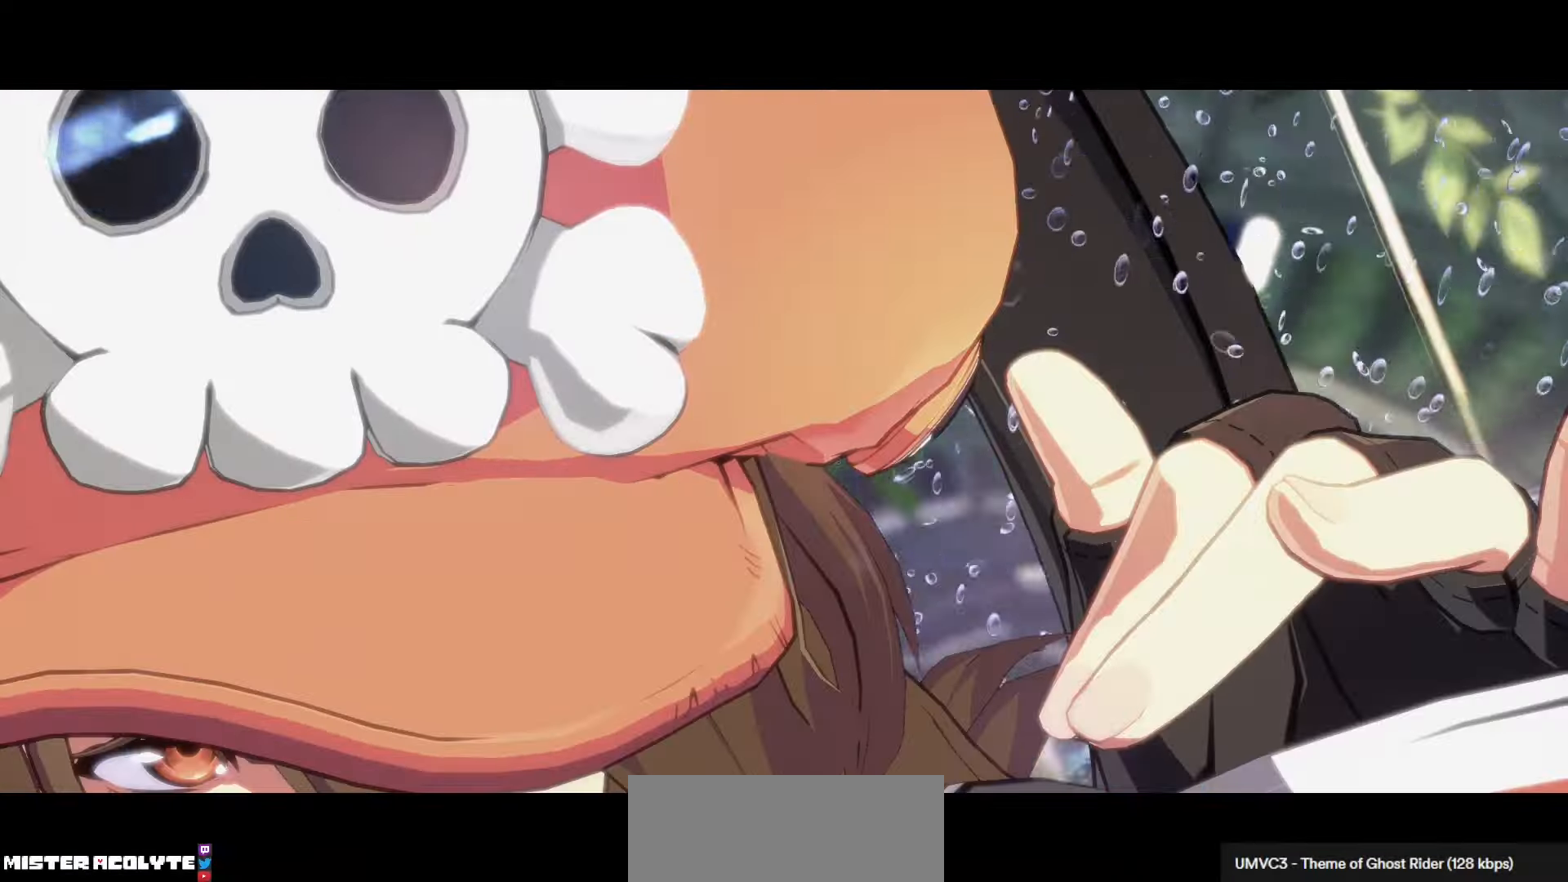
{"buttons": ["SQUARE", "TRIANGLE"], "left_stick": "center", "events": []}
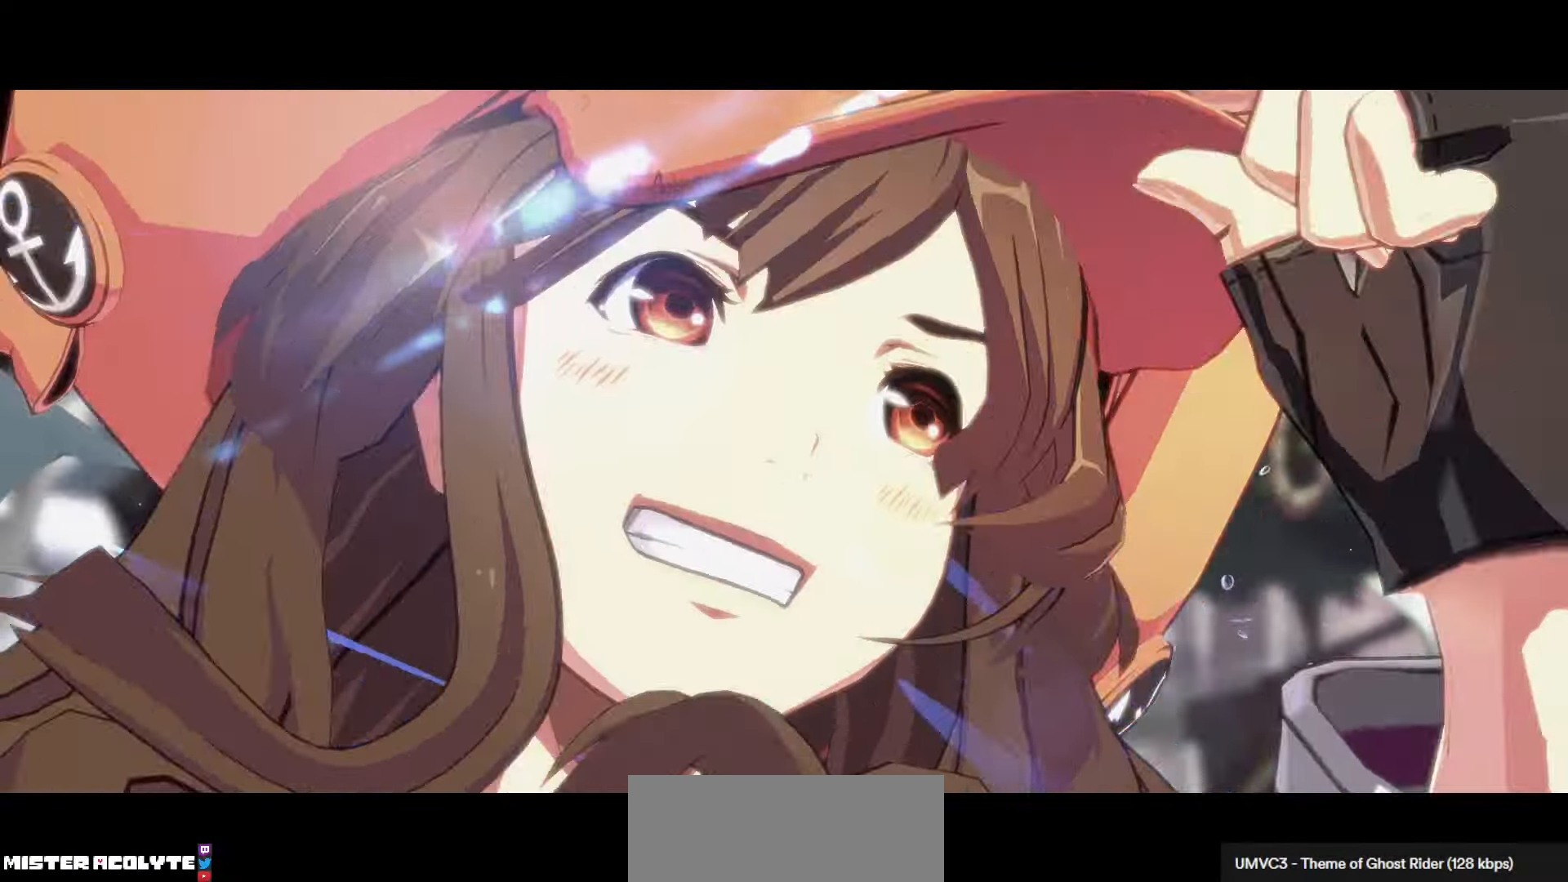
{"buttons": ["SQUARE", "TRIANGLE"], "left_stick": "center", "events": []}
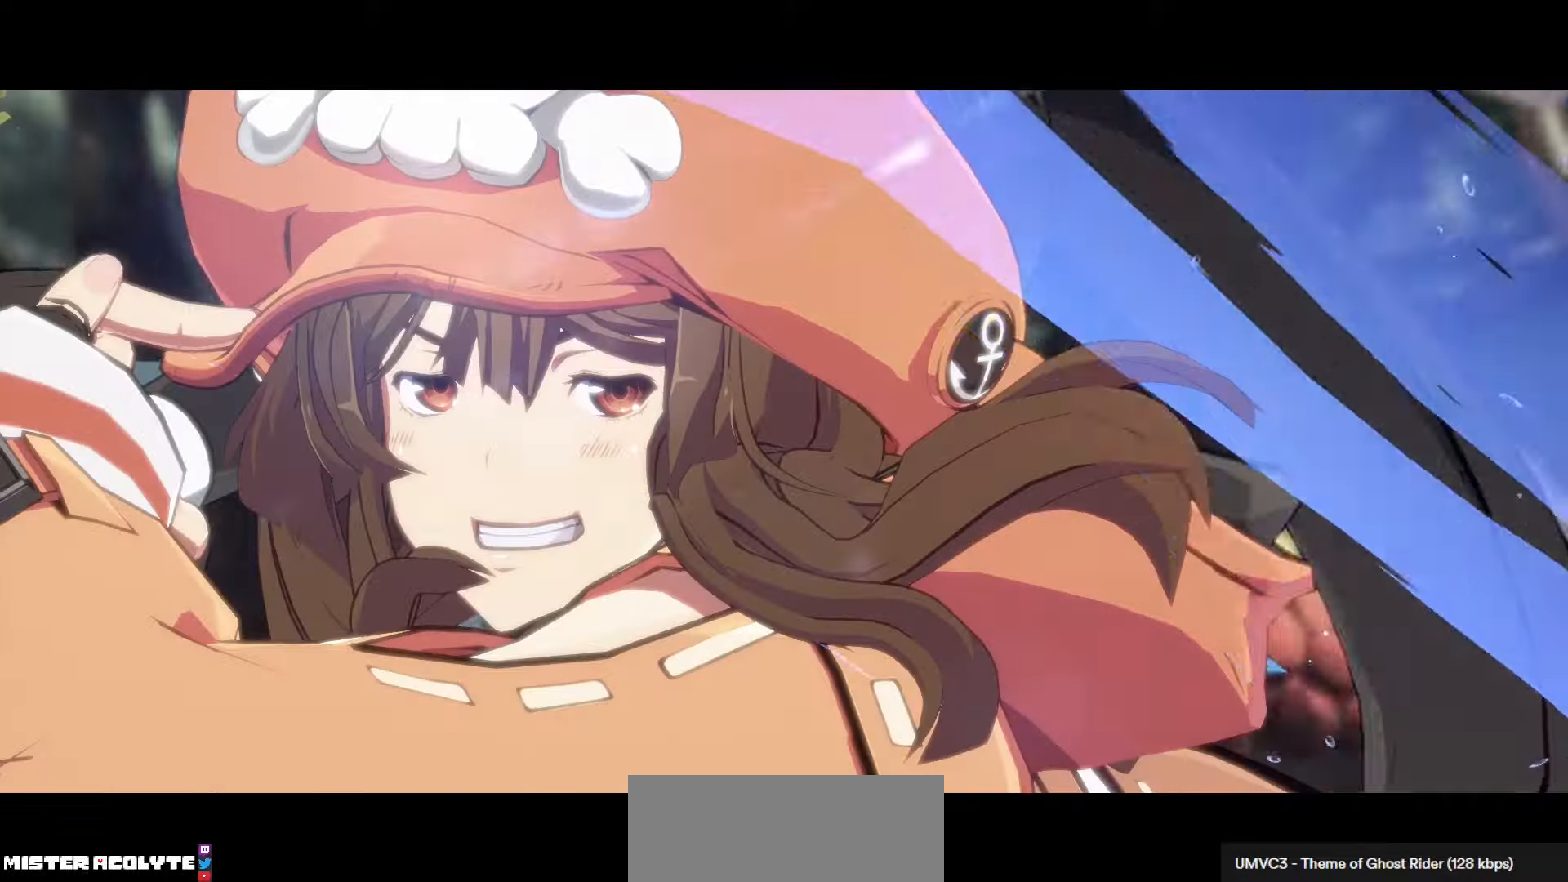
{"buttons": ["SQUARE", "TRIANGLE"], "left_stick": "center", "events": []}
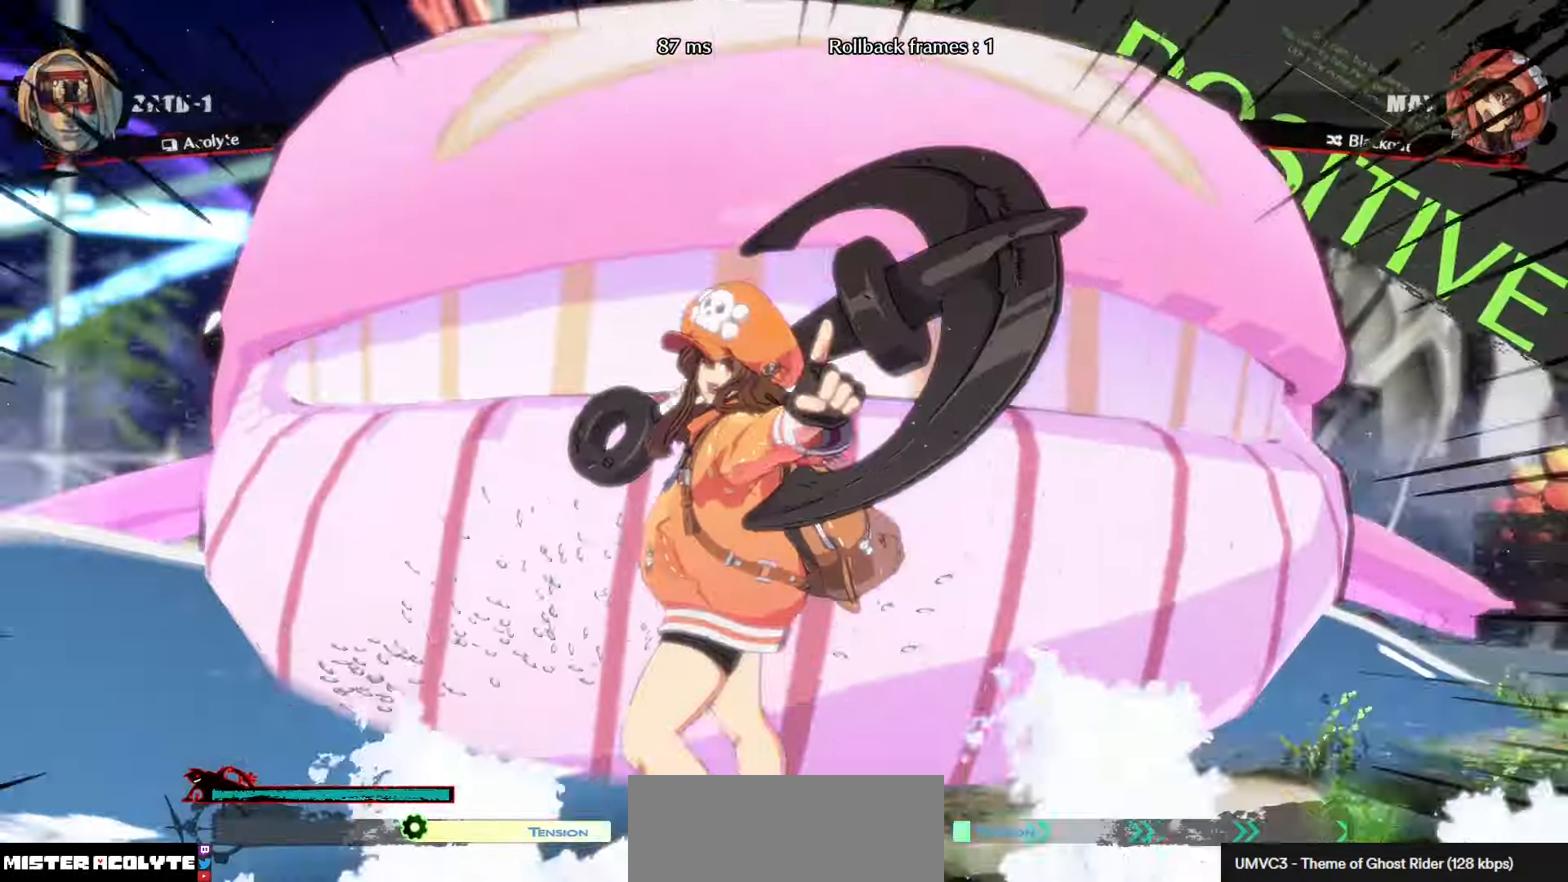
{"buttons": ["SQUARE", "TRIANGLE"], "left_stick": "center", "events": []}
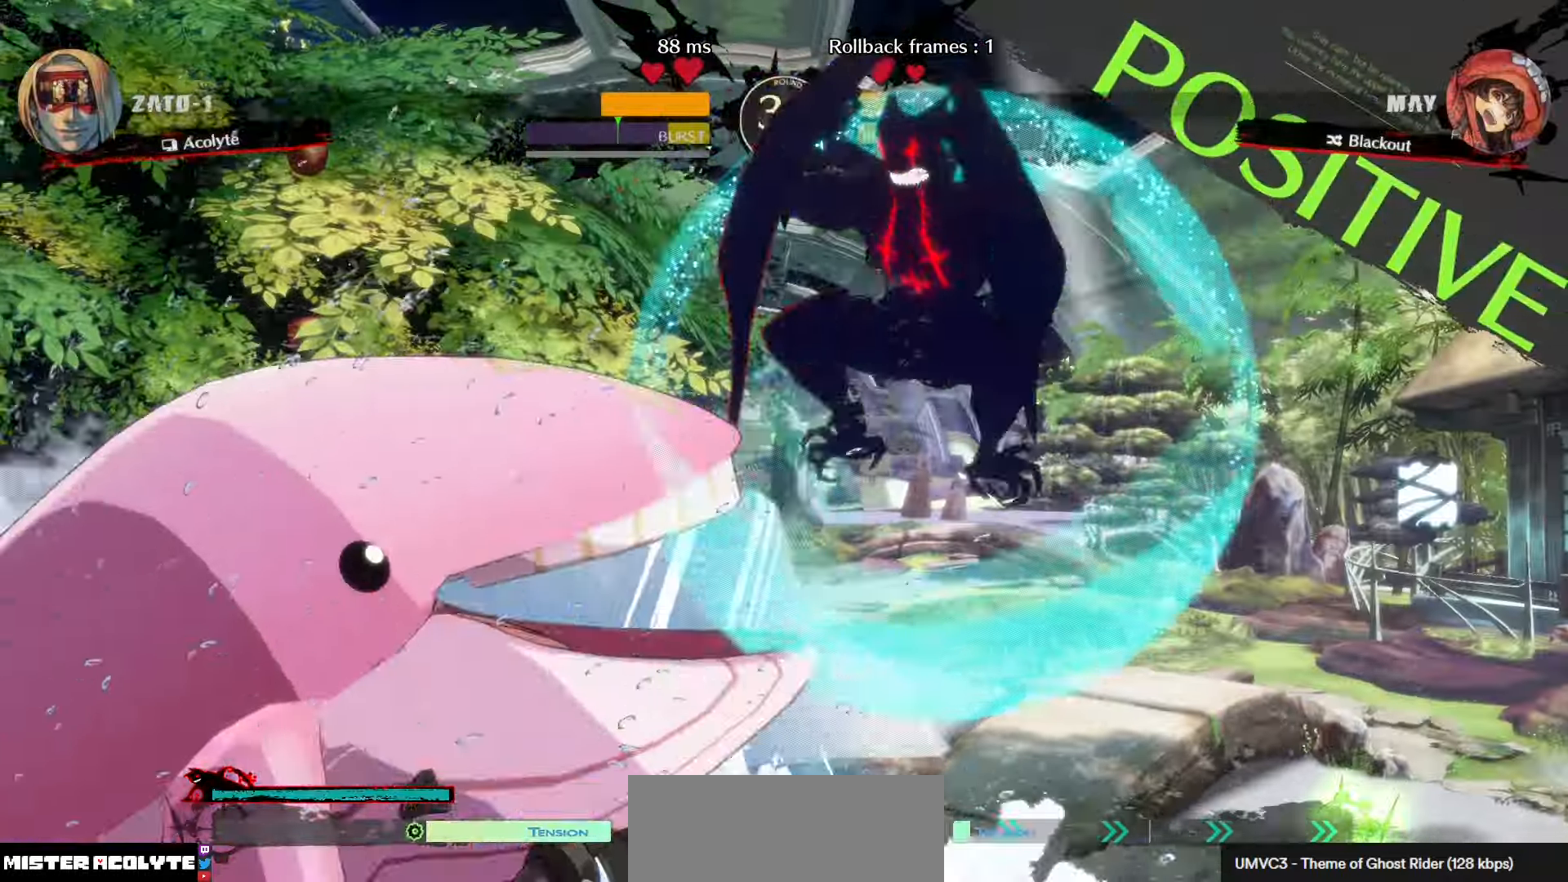
{"buttons": ["SQUARE", "TRIANGLE"], "left_stick": "center", "events": []}
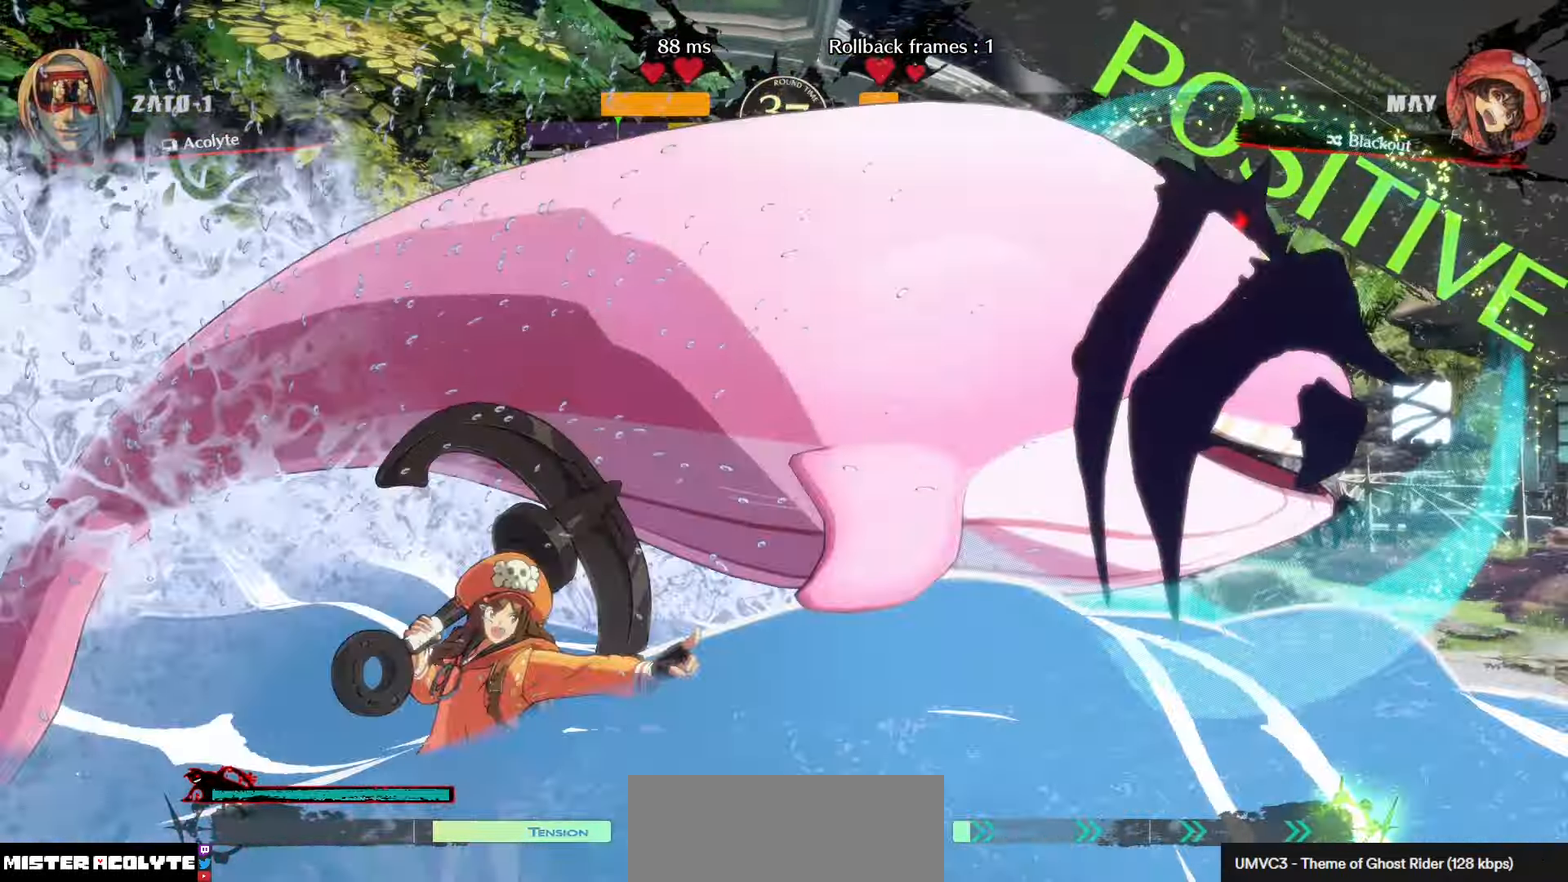
{"buttons": [], "left_stick": "center", "events": [[283, "SQUARE", "up"], [300, "TRIANGLE", "up"]]}
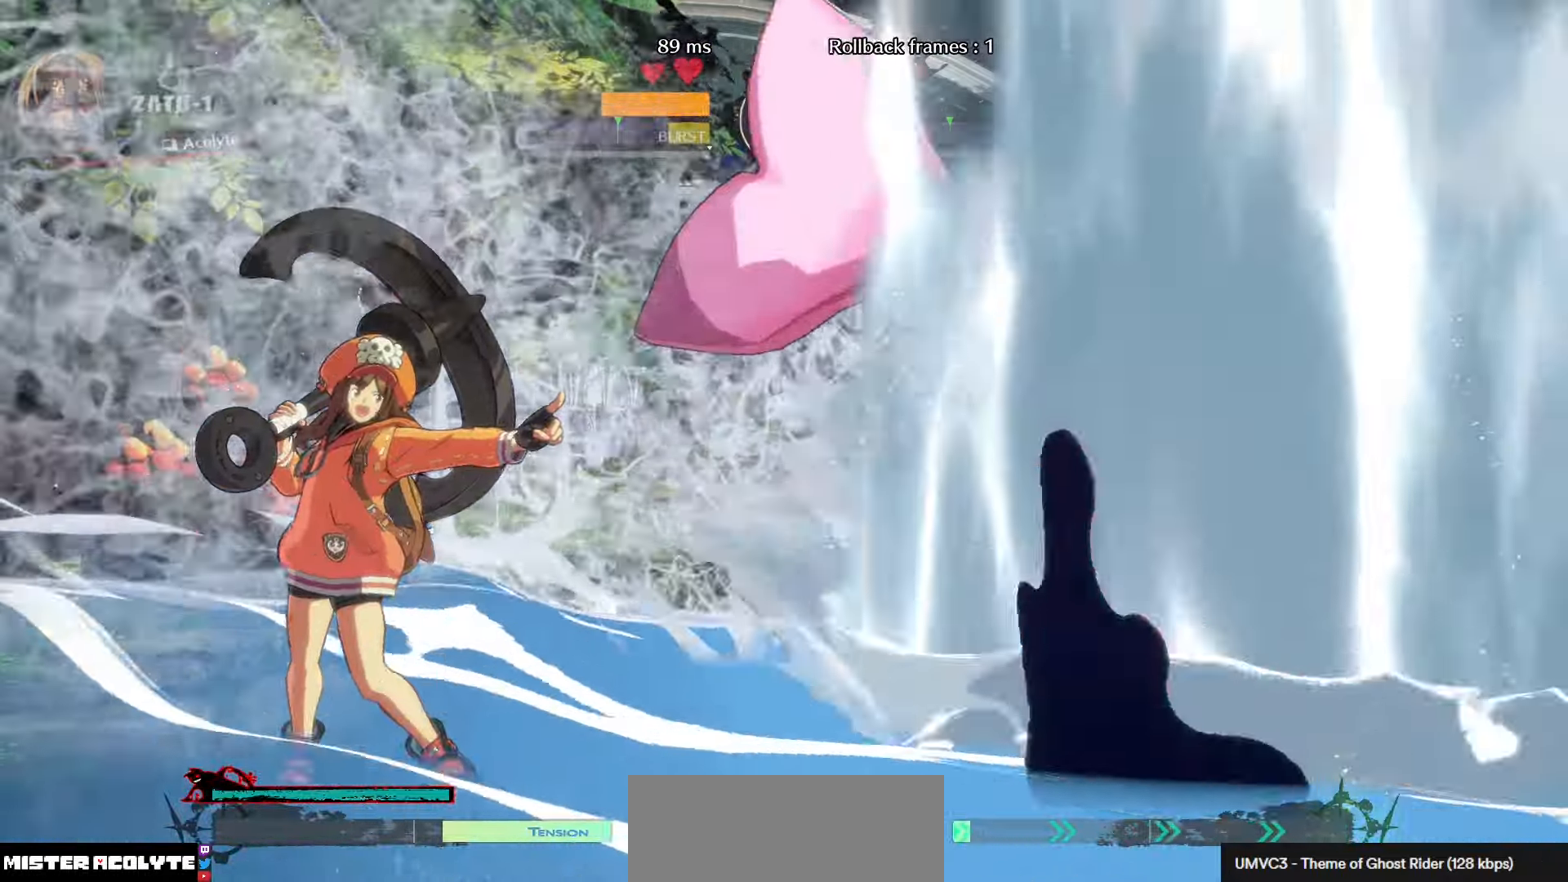
{"buttons": [], "left_stick": "center", "events": []}
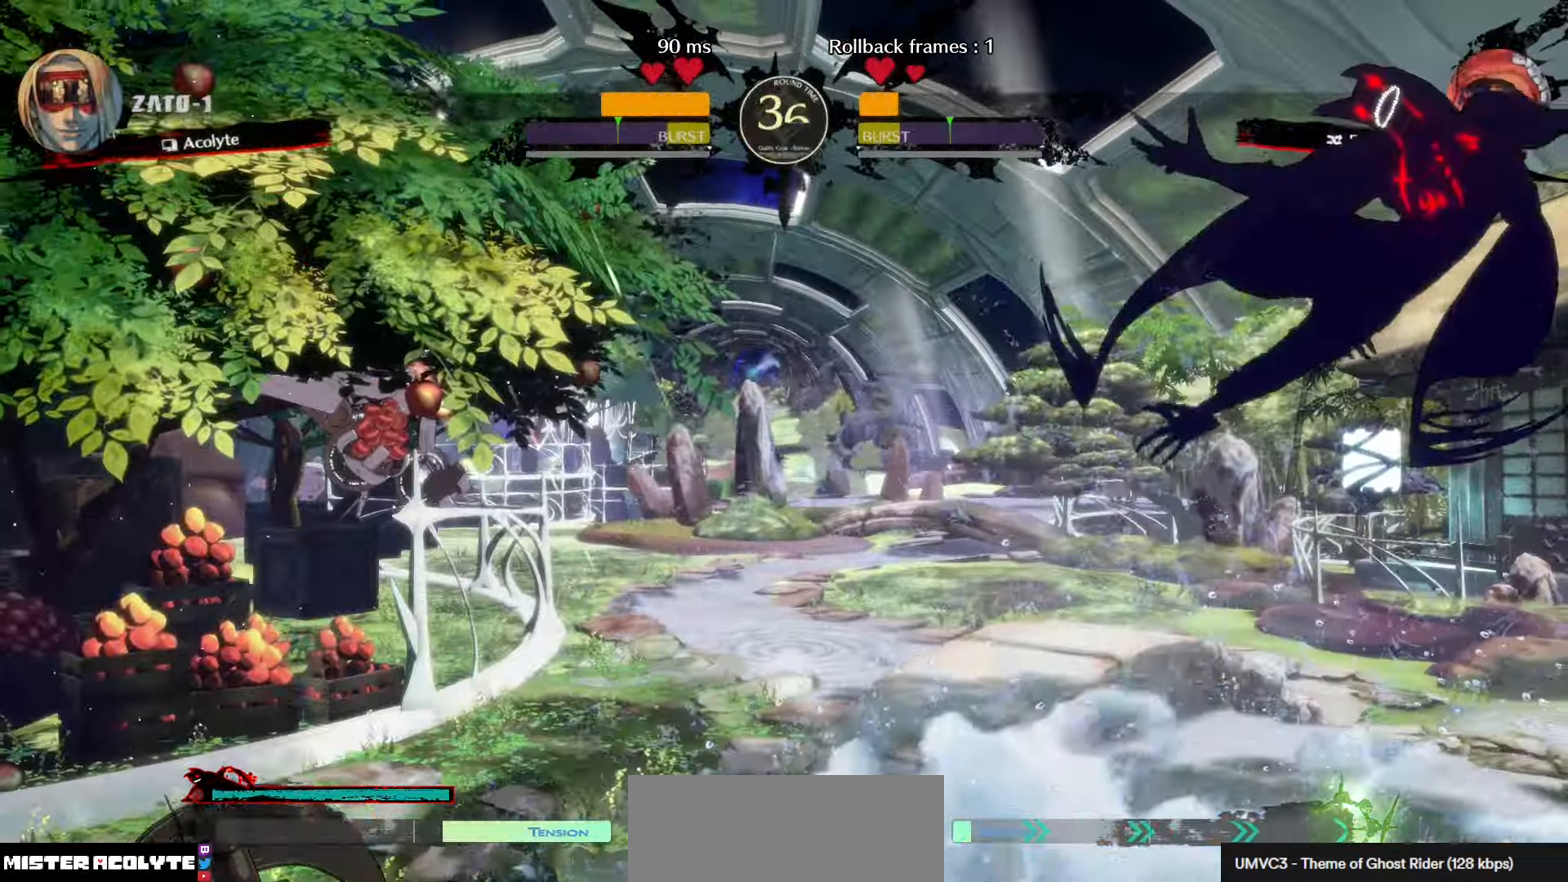
{"buttons": [], "left_stick": "center", "events": [[217, "TRIANGLE", "down"], [433, "TRIANGLE", "up"]]}
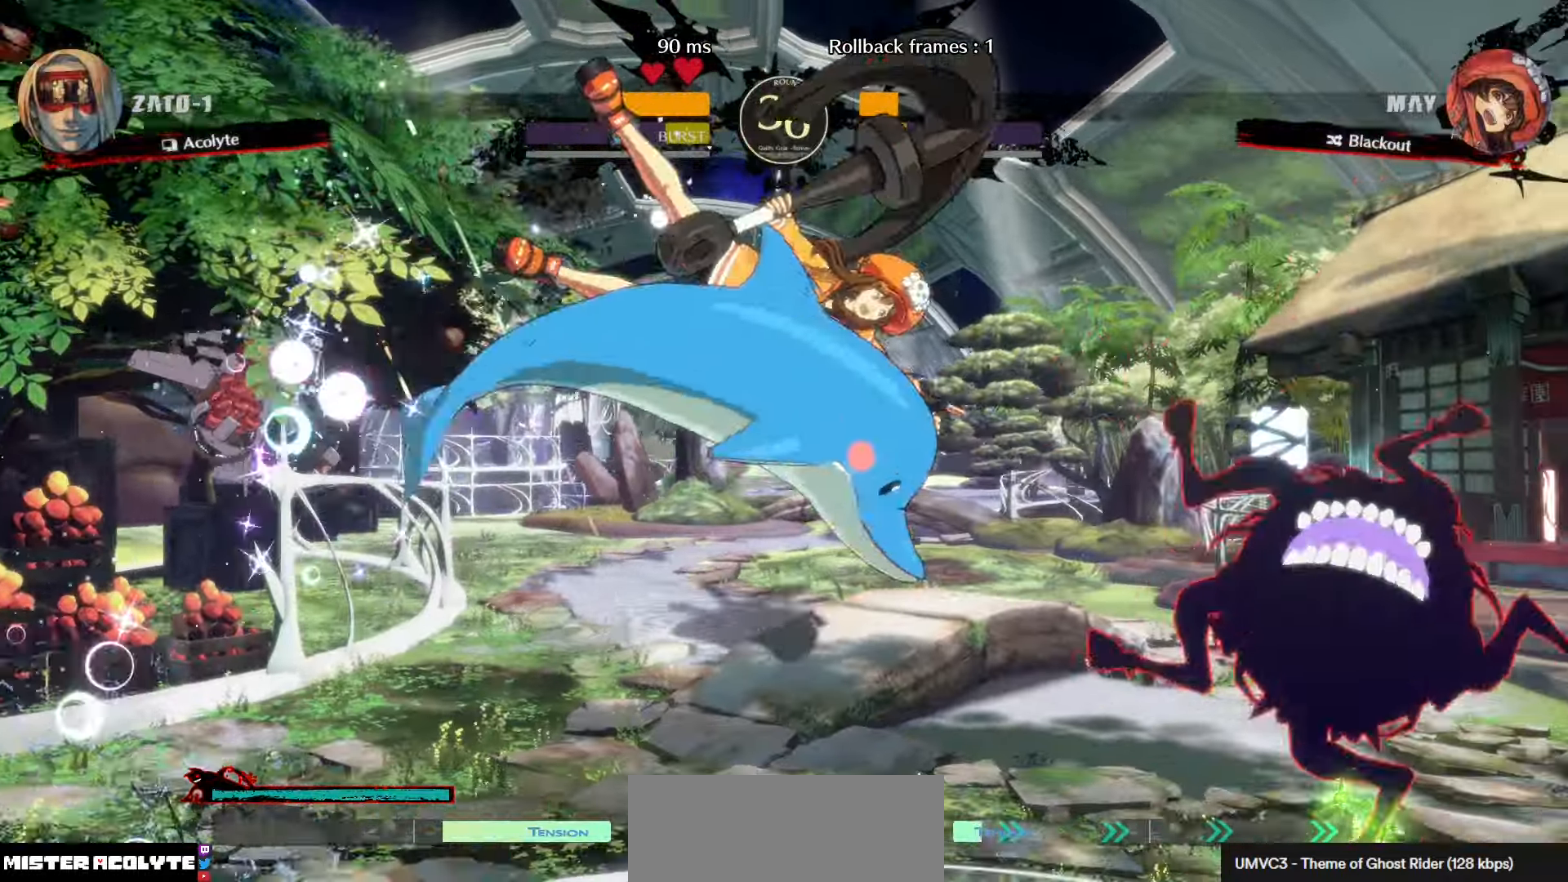
{"buttons": [], "left_stick": "center", "events": []}
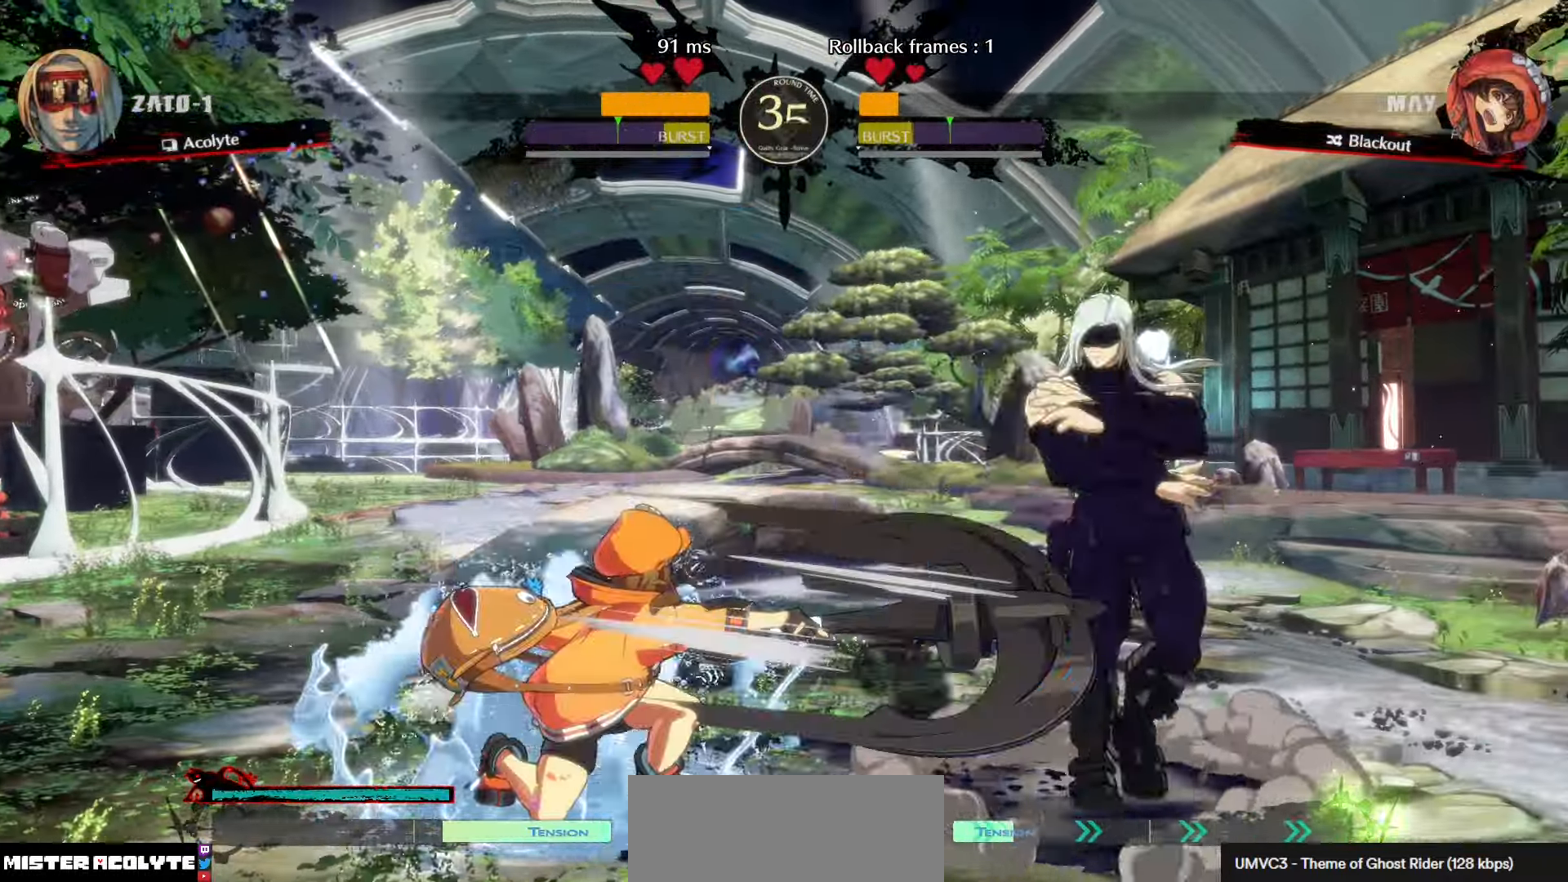
{"buttons": [], "left_stick": "center", "events": []}
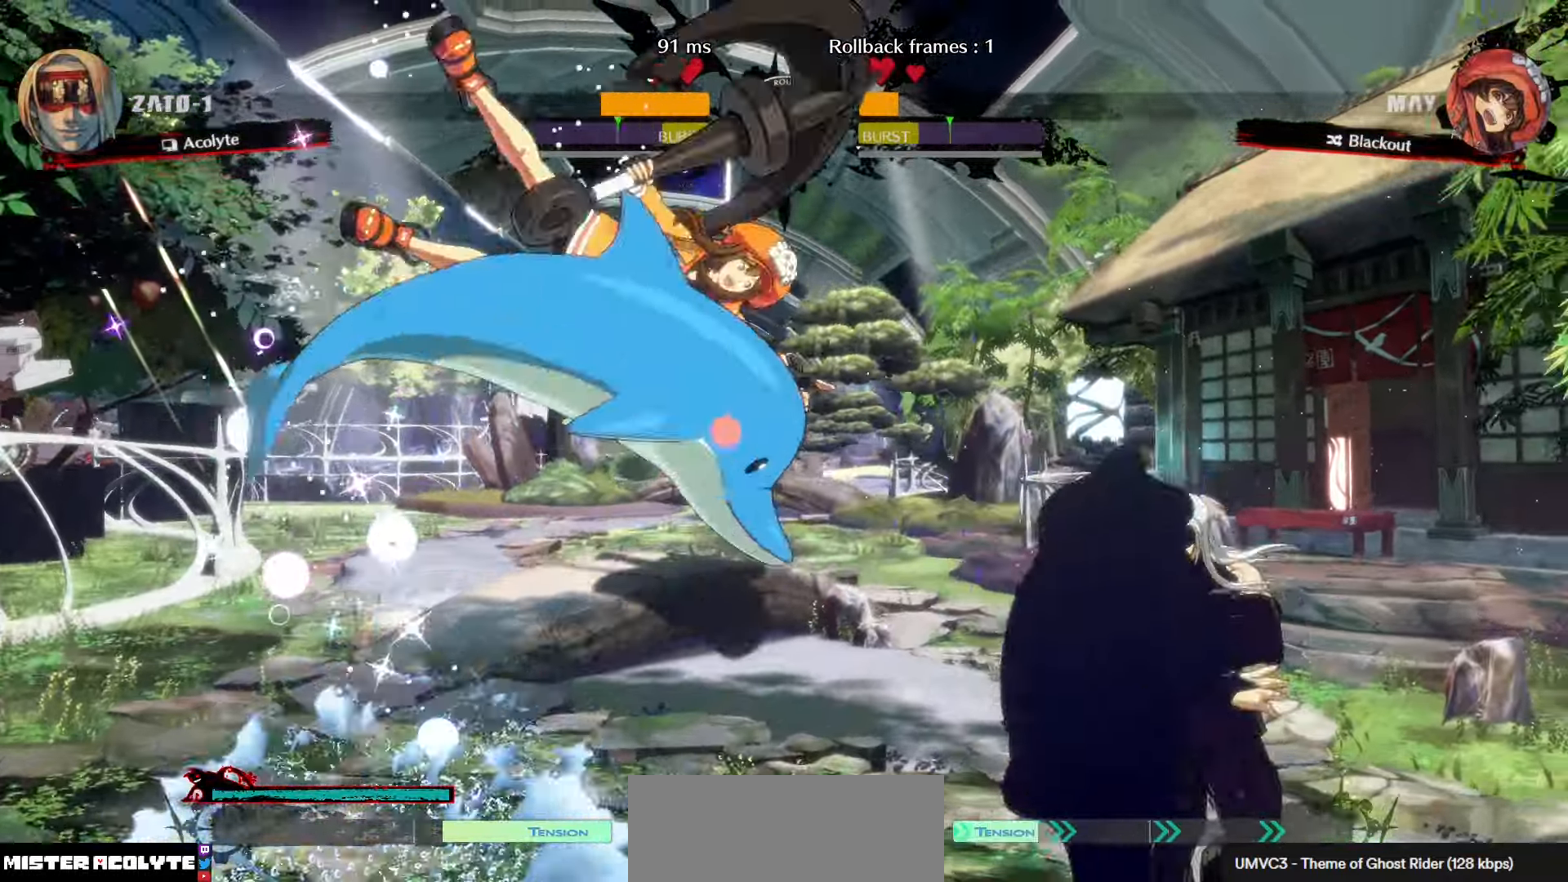
{"buttons": [], "left_stick": "center", "events": []}
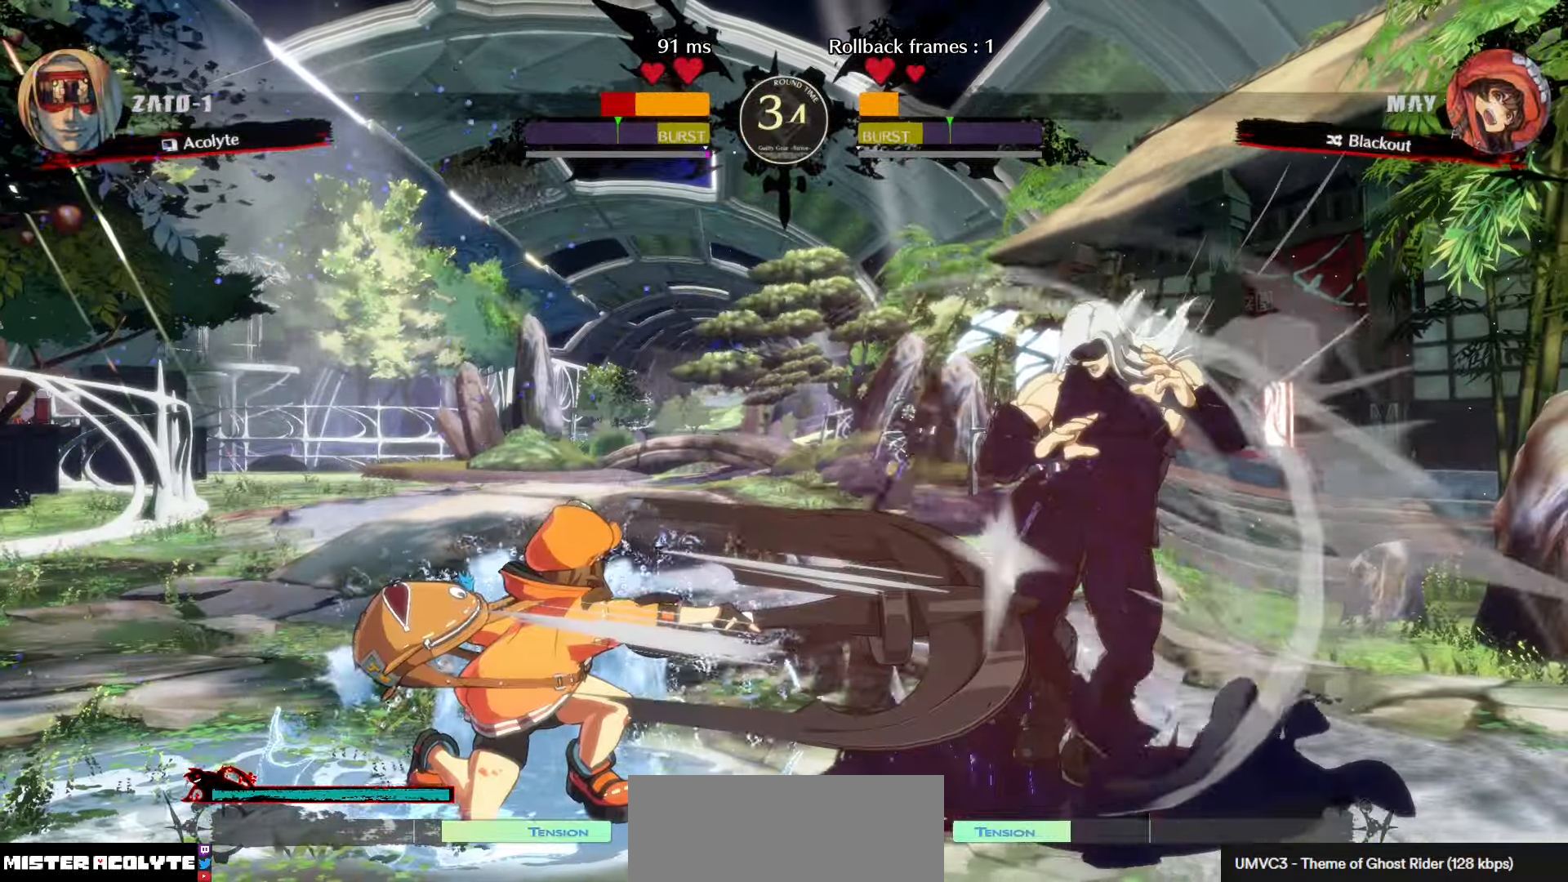
{"buttons": ["SQUARE", "TRIANGLE"], "left_stick": "center", "events": [[317, "SQUARE", "down"], [317, "TRIANGLE", "down"]]}
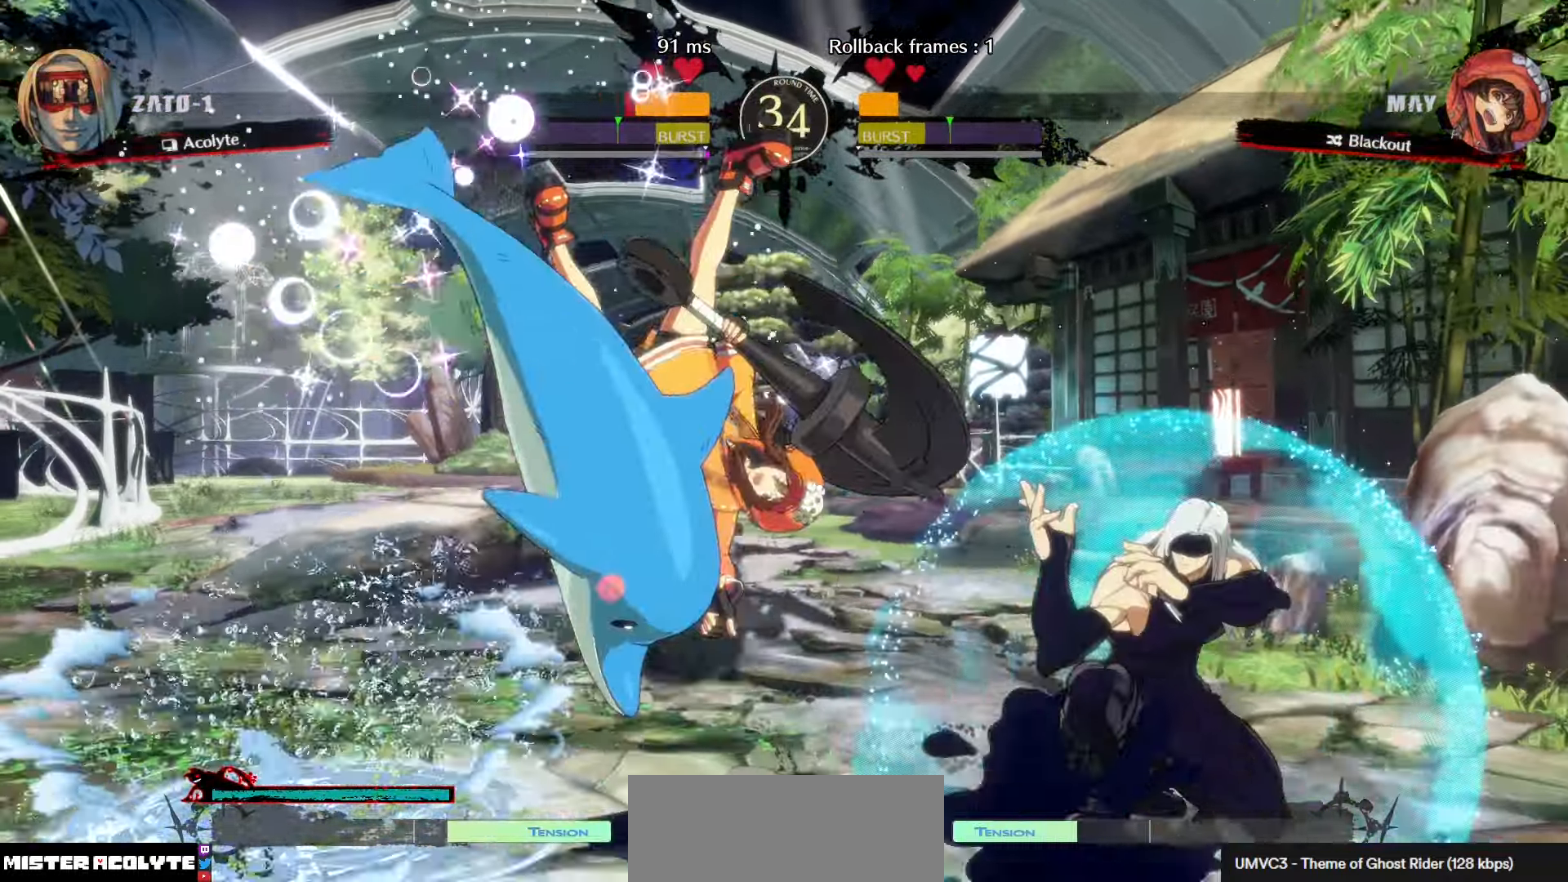
{"buttons": [], "left_stick": "center", "events": [[283, "SQUARE", "up"], [283, "TRIANGLE", "up"]]}
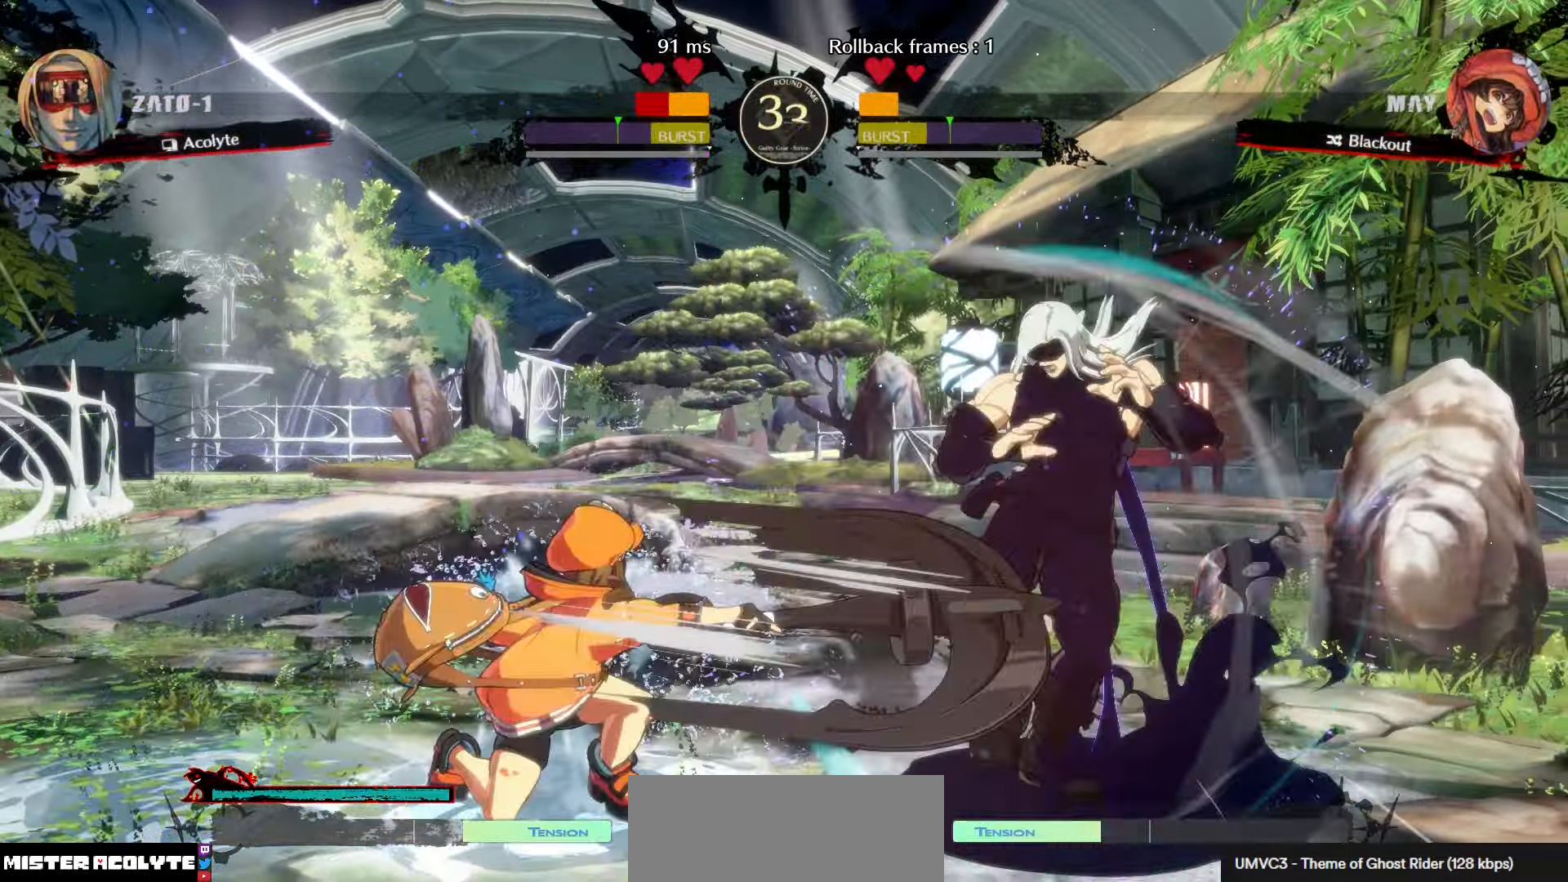
{"buttons": ["SQUARE", "TRIANGLE"], "left_stick": "center", "events": [[217, "SQUARE", "down"], [217, "TRIANGLE", "down"]]}
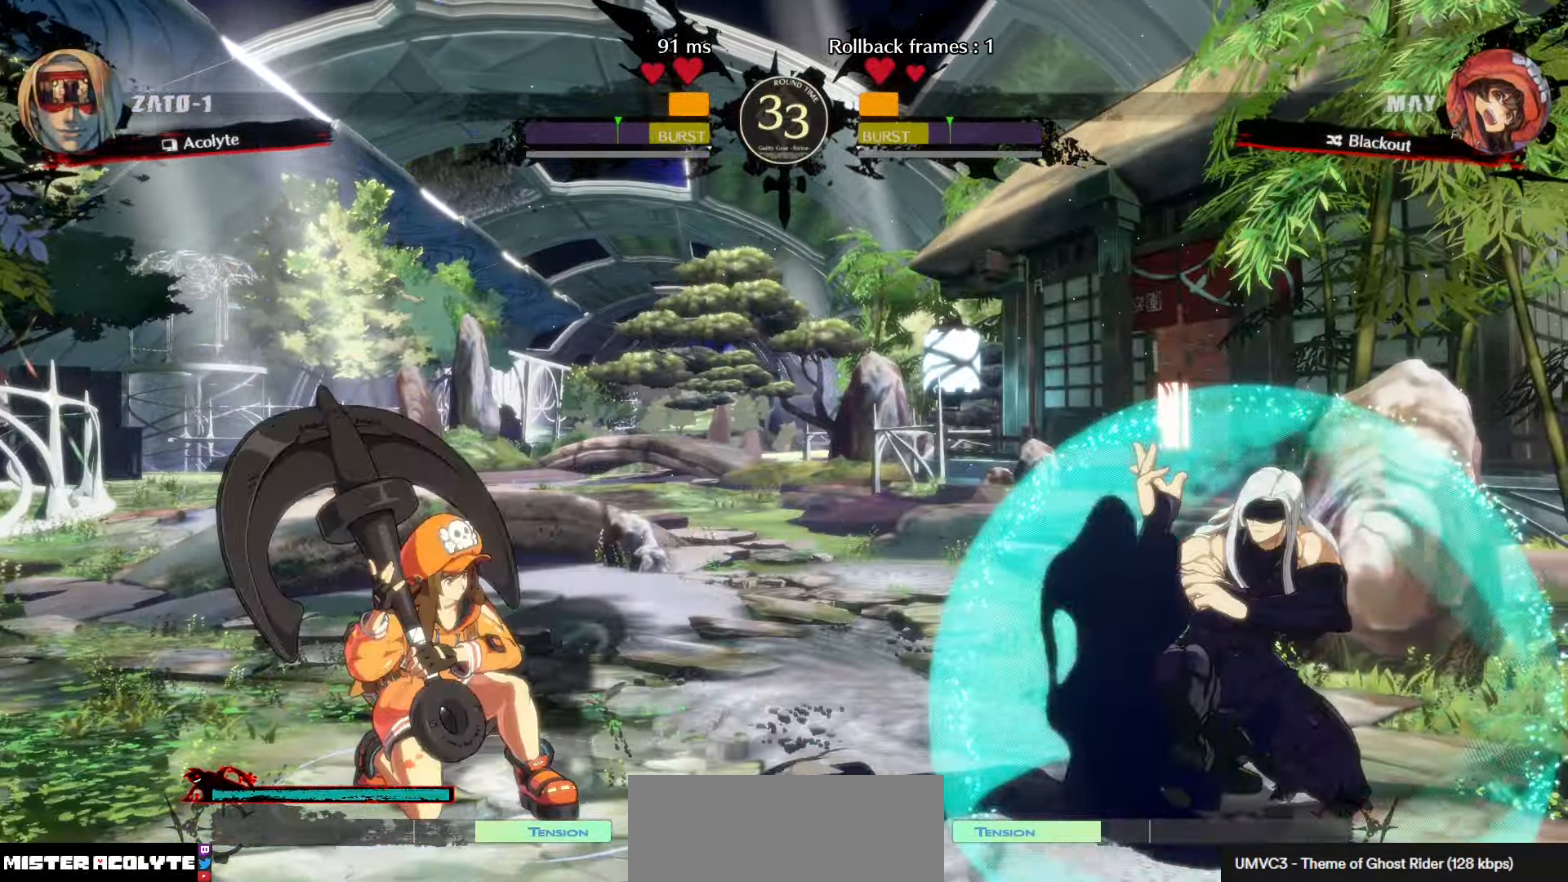
{"buttons": [], "left_stick": "center", "events": [[417, "TRIANGLE", "up"], [433, "SQUARE", "up"]]}
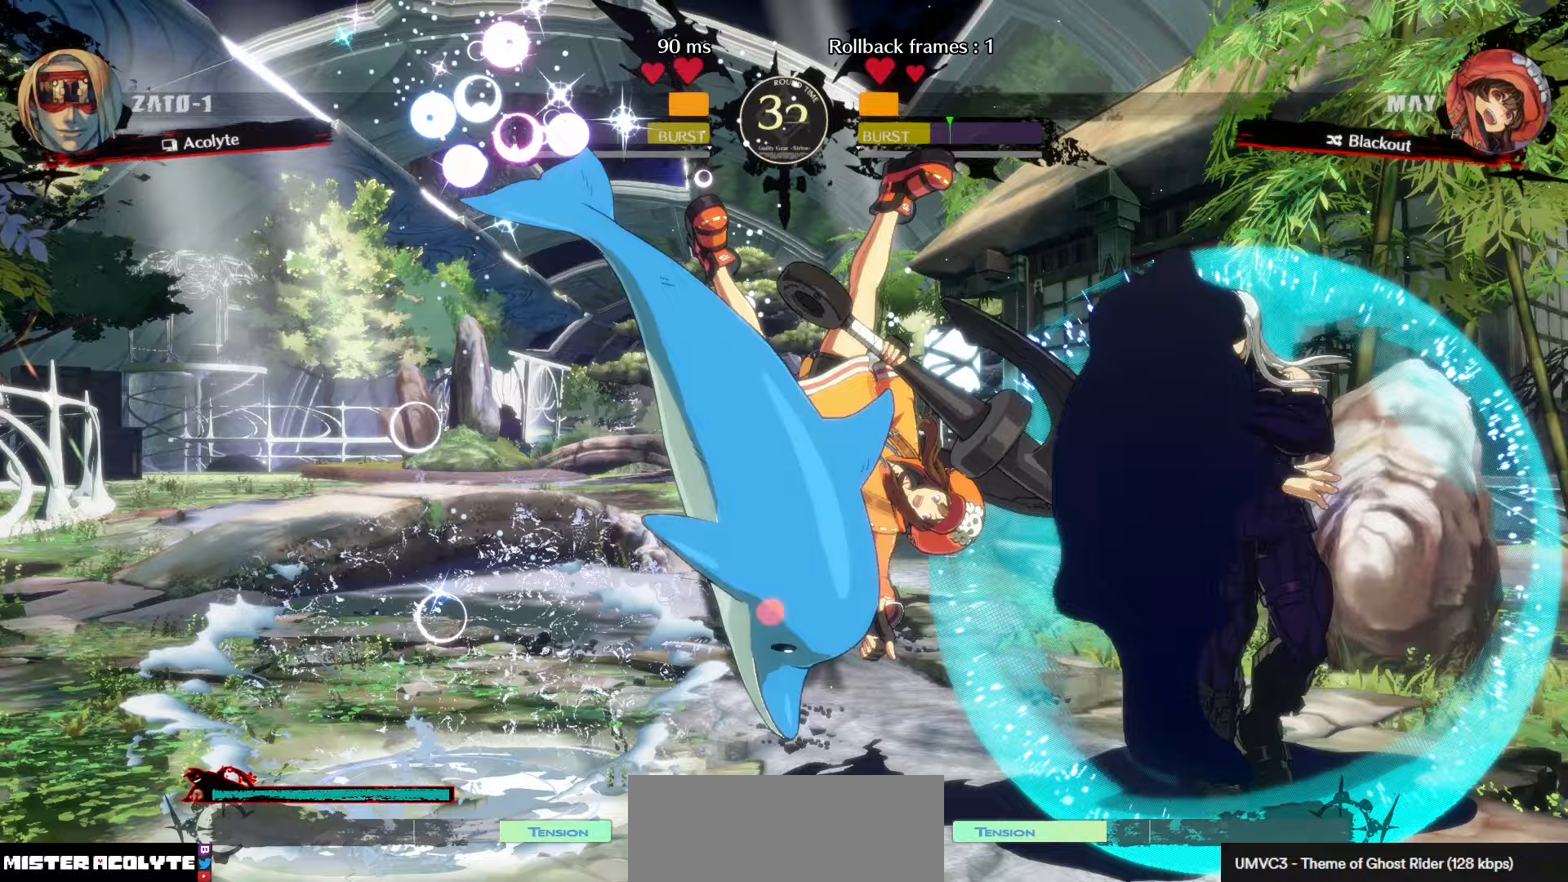
{"buttons": [], "left_stick": "center", "events": []}
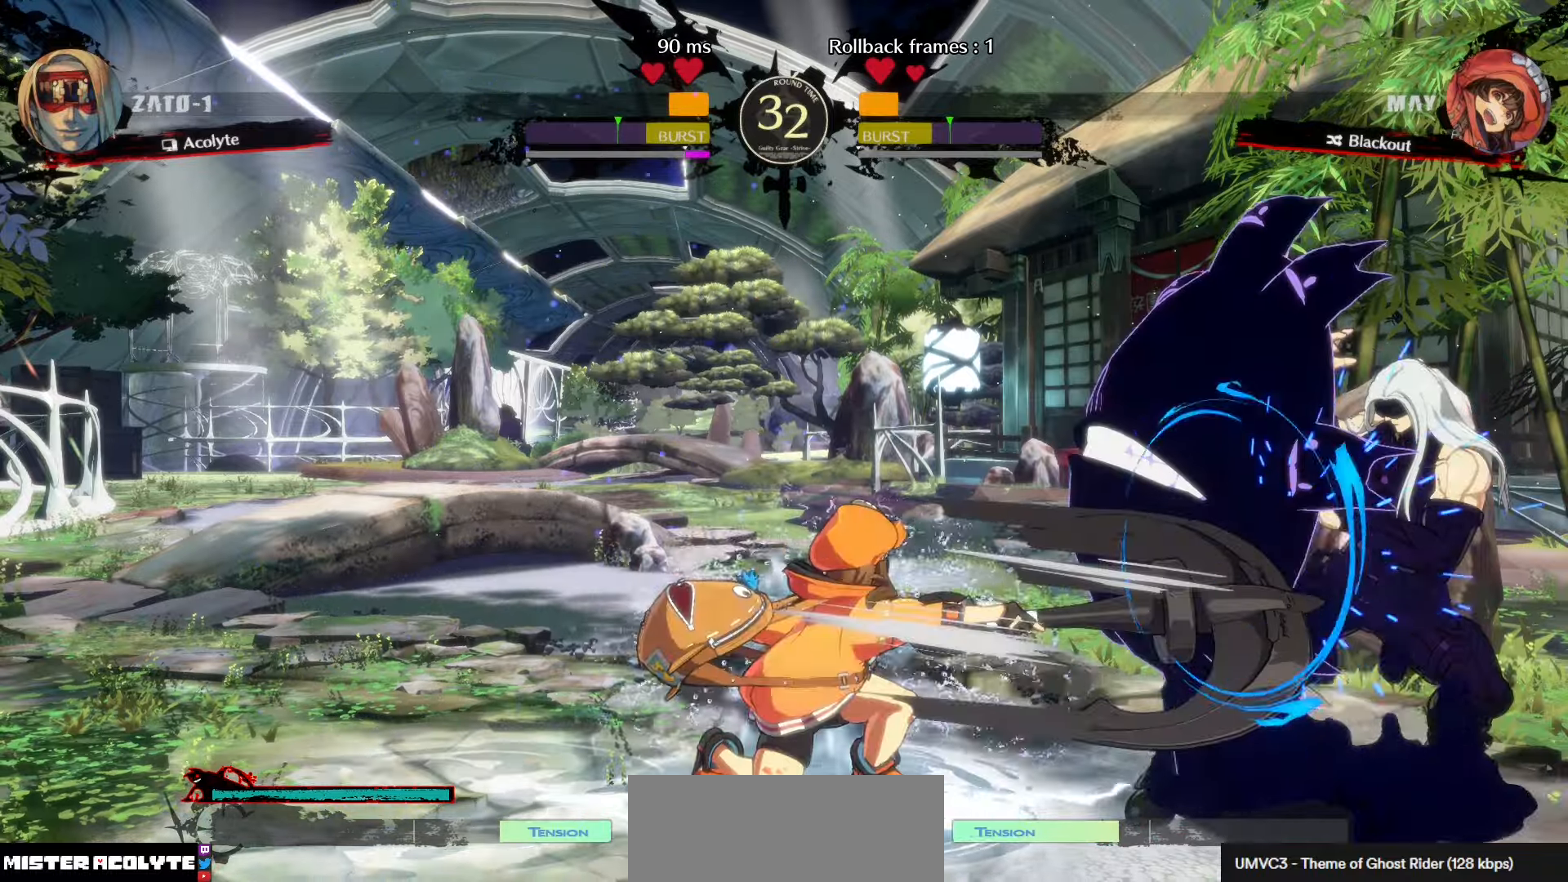
{"buttons": [], "left_stick": "center", "events": []}
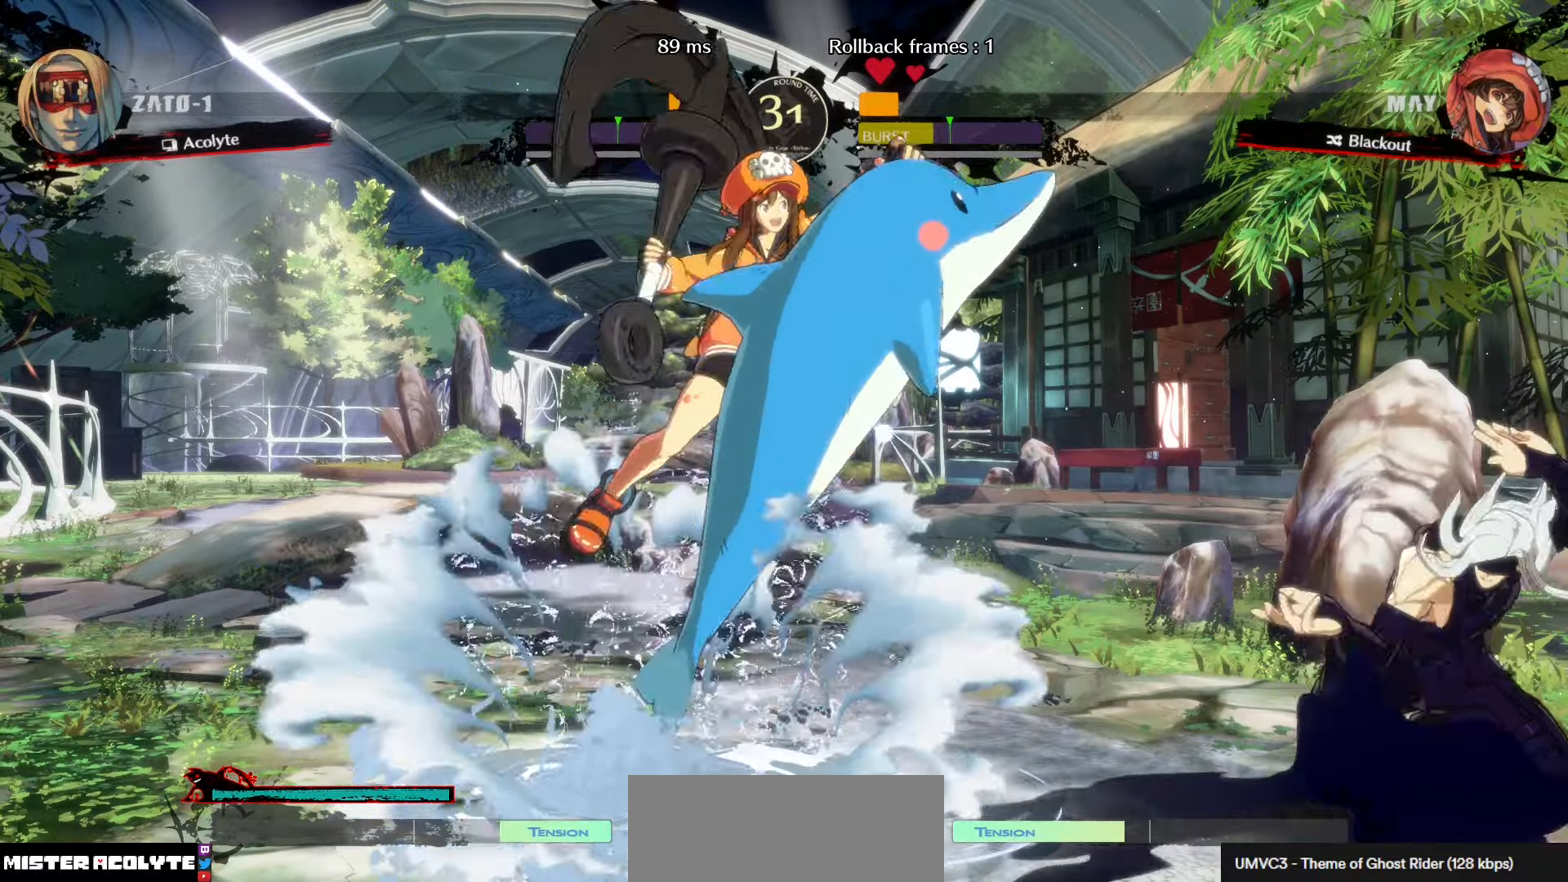
{"buttons": [], "left_stick": "center", "events": []}